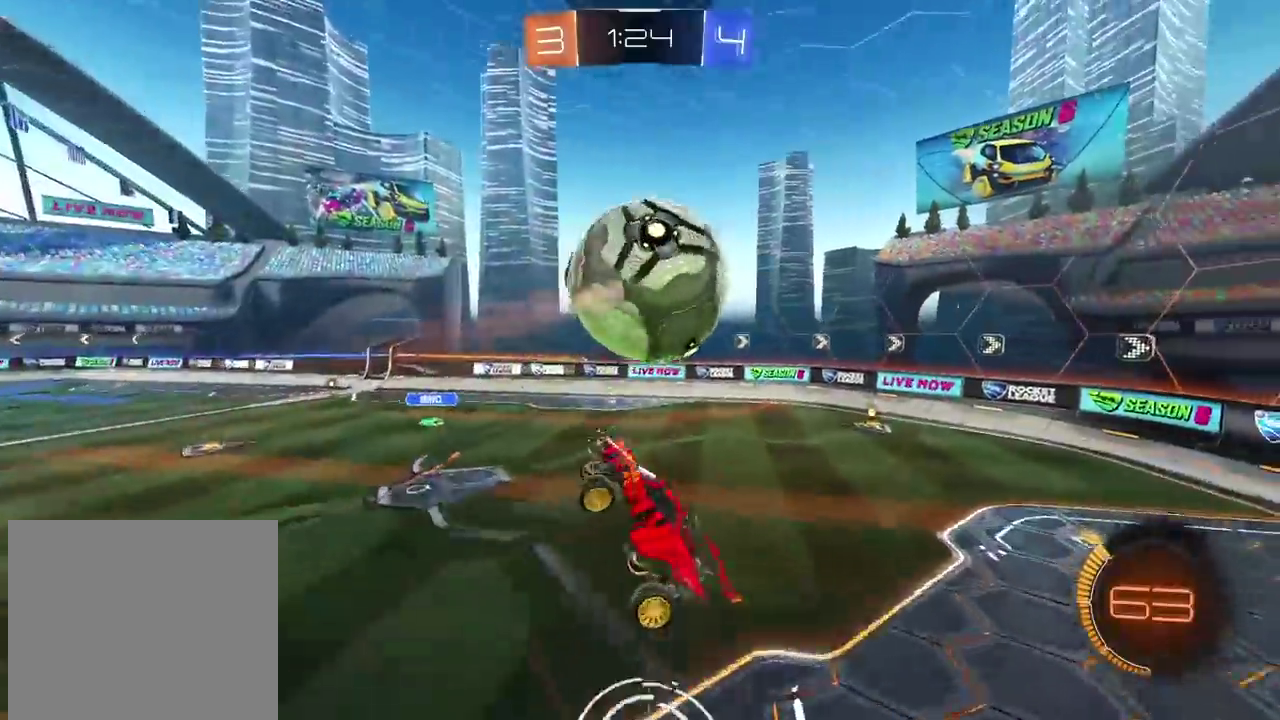
Gameplay with a controller (PlayStation layout); each line is a JSON object with the inputs held at the frame after it. "events" lists button and stick changes between this image and that frame as [ms after this image, input, new state], when the widget could be followed in between.
{"buttons": ["R1", "R2"], "left_stick": "center", "right_stick": "center", "events": [[67, "R2", "down"], [67, "left_stick", "up-right"], [83, "R1", "down"], [183, "left_stick", "down-left"], [200, "R1", "up"], [233, "left_stick", "down"], [300, "left_stick", "center"], [400, "L2", "up"], [400, "R1", "down"]]}
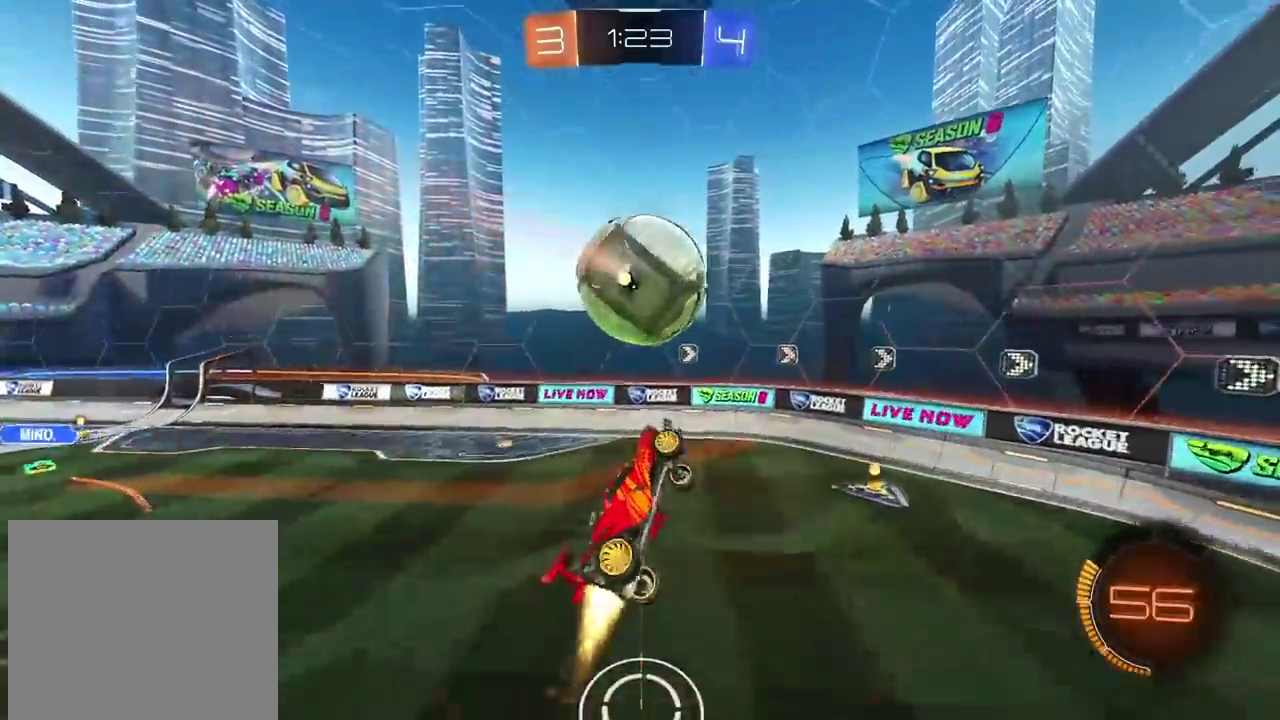
{"buttons": [], "left_stick": "center", "right_stick": "center", "events": [[100, "R1", "up"], [200, "R2", "up"], [233, "left_stick", "down"], [467, "left_stick", "center"]]}
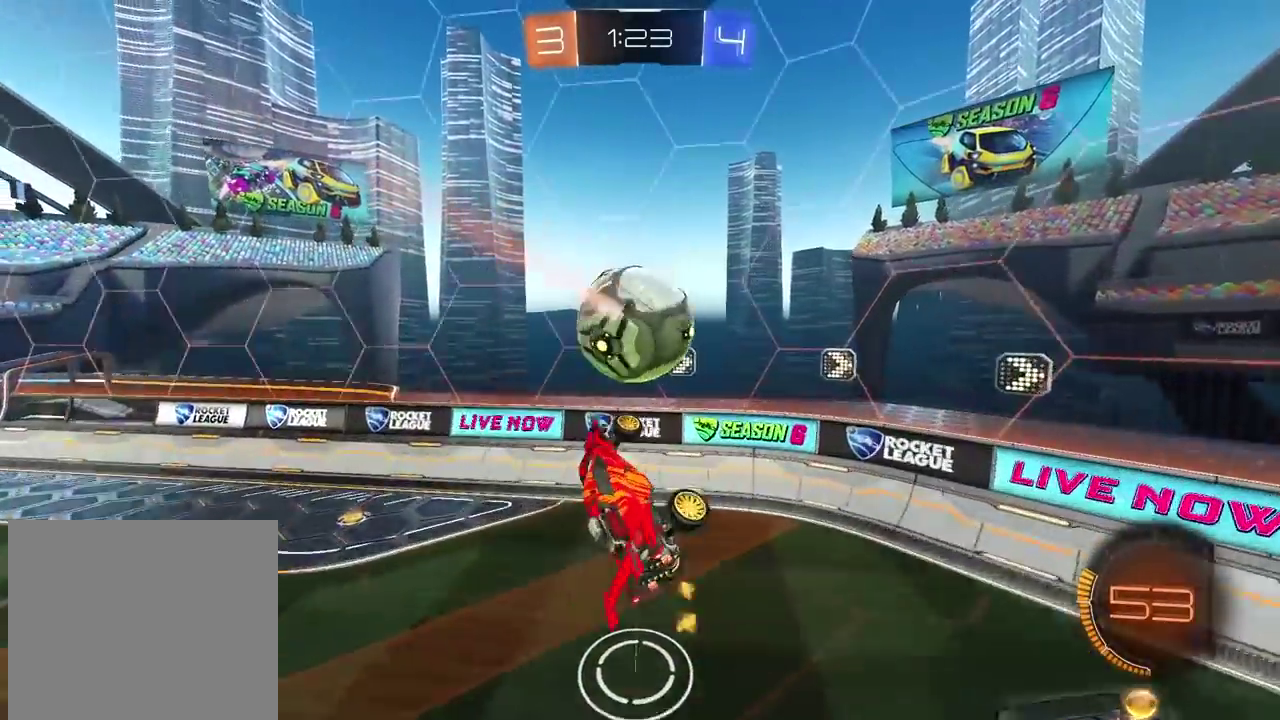
{"buttons": [], "left_stick": "center", "right_stick": "center", "events": [[50, "left_stick", "down"], [150, "left_stick", "center"], [167, "L2", "down"], [200, "left_stick", "up"], [333, "L2", "up"], [417, "left_stick", "up-left"], [483, "left_stick", "center"]]}
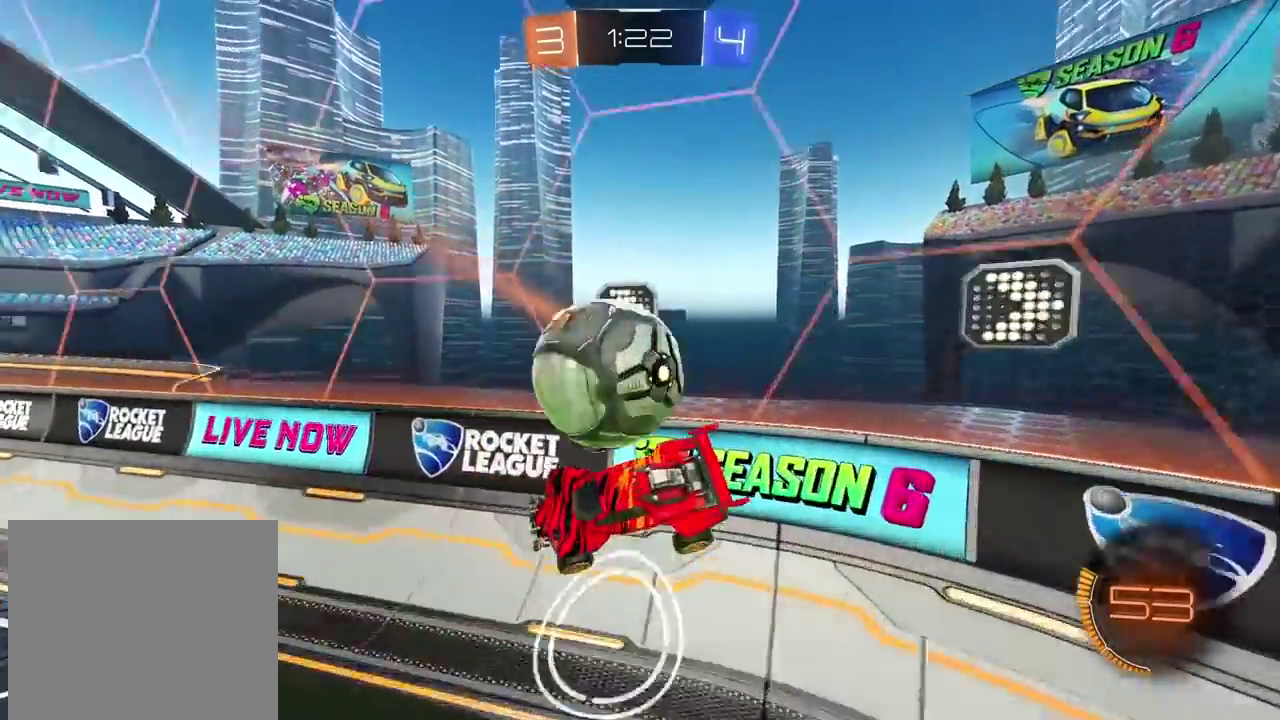
{"buttons": ["R2"], "left_stick": "up-right", "right_stick": "center", "events": [[50, "R2", "down"], [67, "left_stick", "up"], [200, "left_stick", "up-right"], [317, "left_stick", "center"], [400, "R1", "down"], [400, "left_stick", "up-right"], [500, "R1", "up"]]}
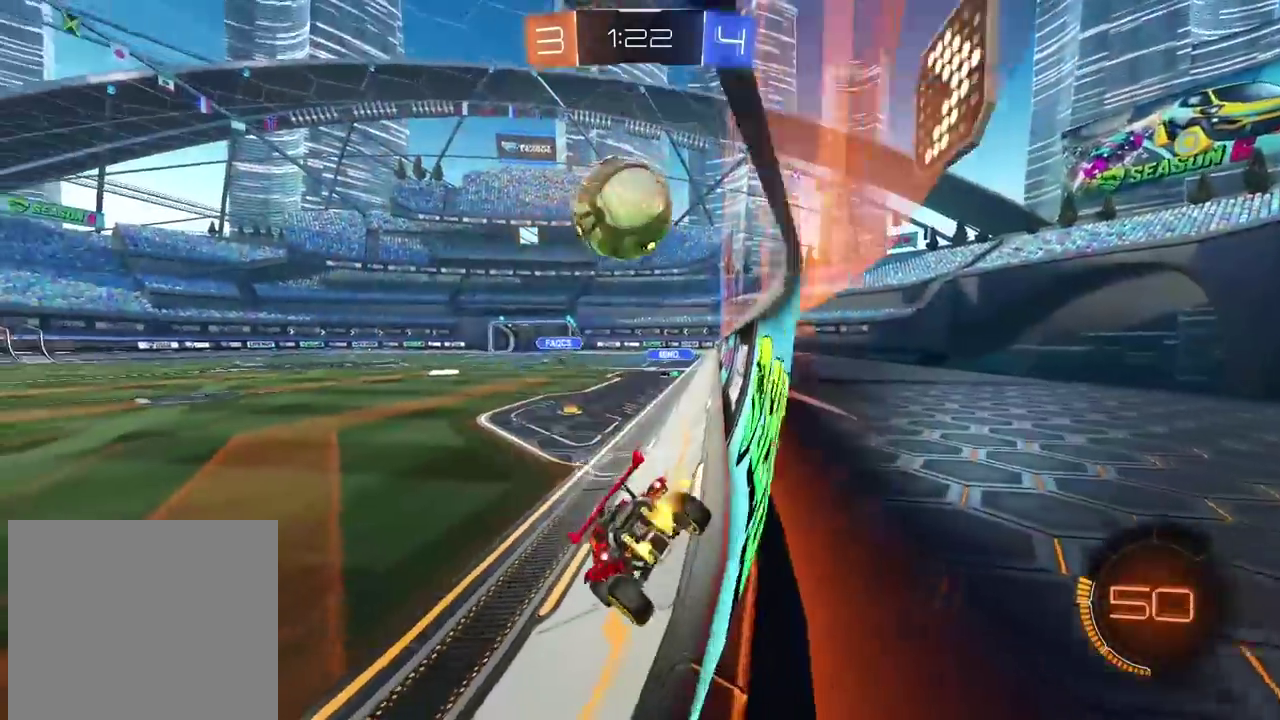
{"buttons": ["CROSS", "R1", "R2"], "left_stick": "down-right", "right_stick": "center", "events": [[100, "left_stick", "center"], [150, "R1", "down"], [317, "left_stick", "up-right"], [383, "CROSS", "down"], [450, "left_stick", "down"], [500, "left_stick", "down-right"]]}
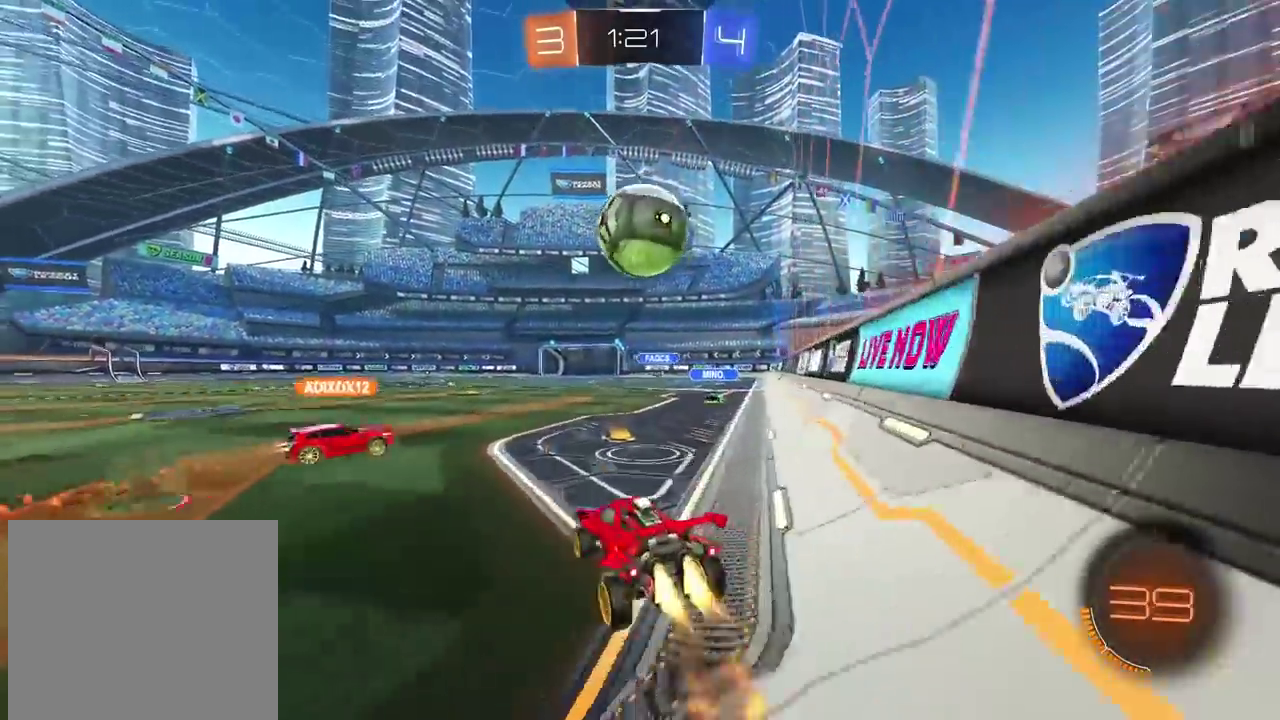
{"buttons": ["R2"], "left_stick": "center", "right_stick": "center", "events": [[83, "CROSS", "up"], [83, "R1", "up"], [83, "left_stick", "center"], [200, "left_stick", "up"], [317, "left_stick", "center"]]}
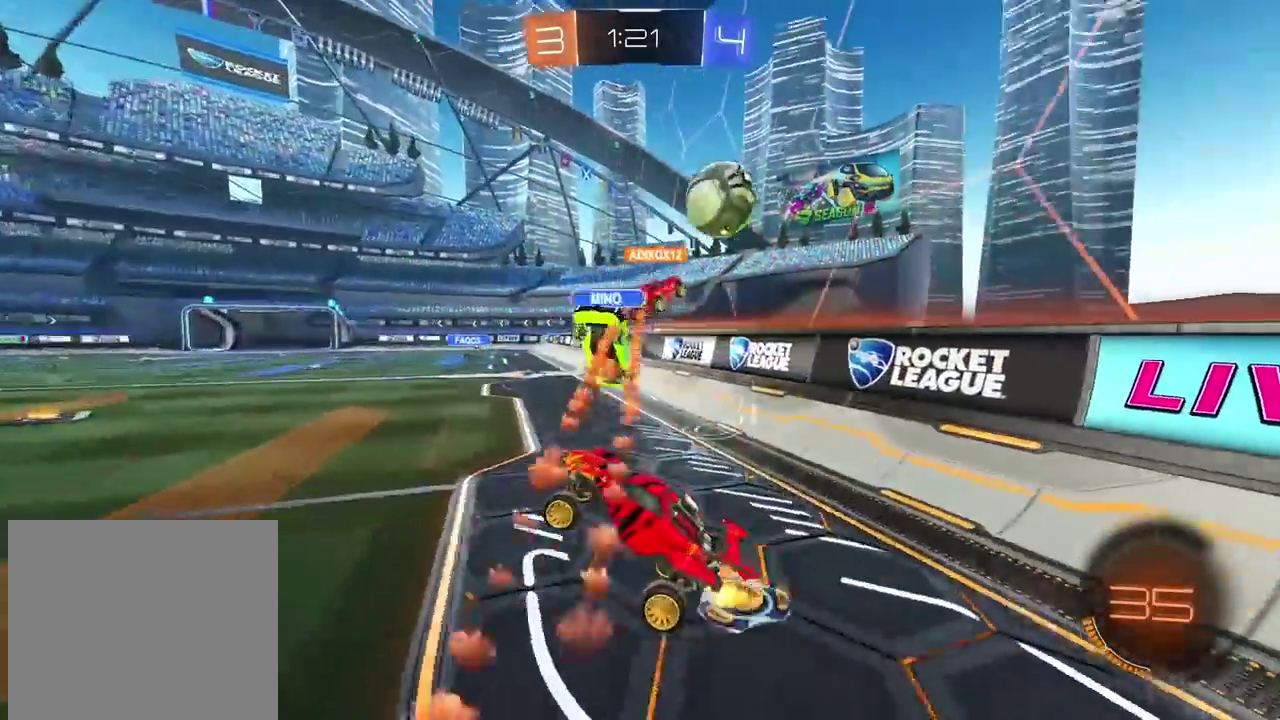
{"buttons": ["R1", "R2"], "left_stick": "up-right", "right_stick": "center", "events": [[483, "R1", "down"], [483, "left_stick", "up-right"]]}
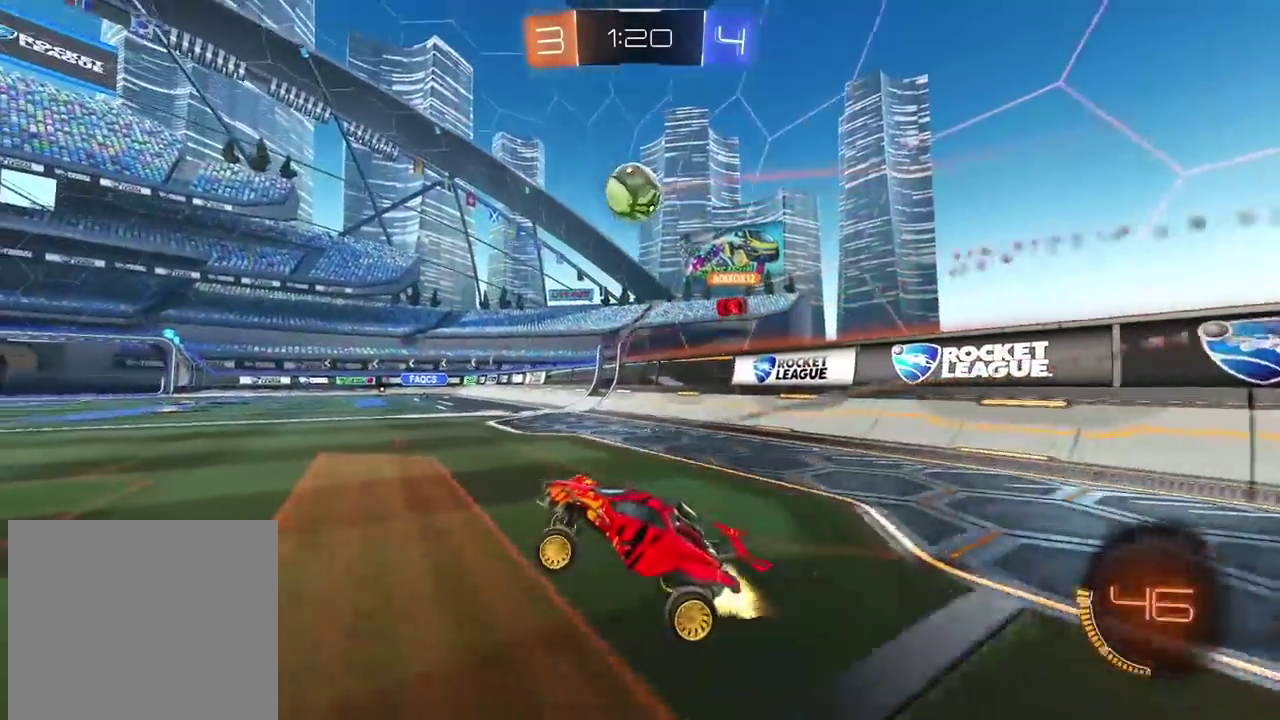
{"buttons": ["R1", "R2"], "left_stick": "center", "right_stick": "center", "events": [[67, "left_stick", "left"], [317, "left_stick", "center"]]}
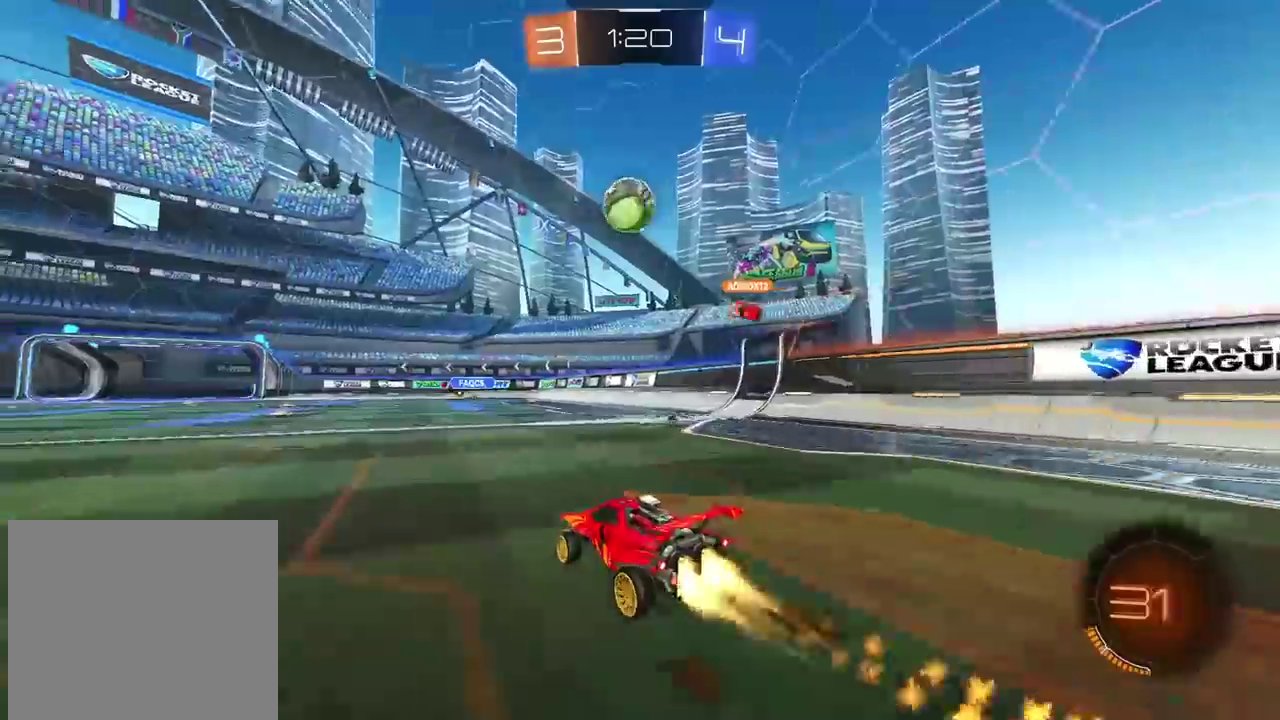
{"buttons": [], "left_stick": "center", "right_stick": "center", "events": [[233, "R1", "up"], [467, "R2", "up"]]}
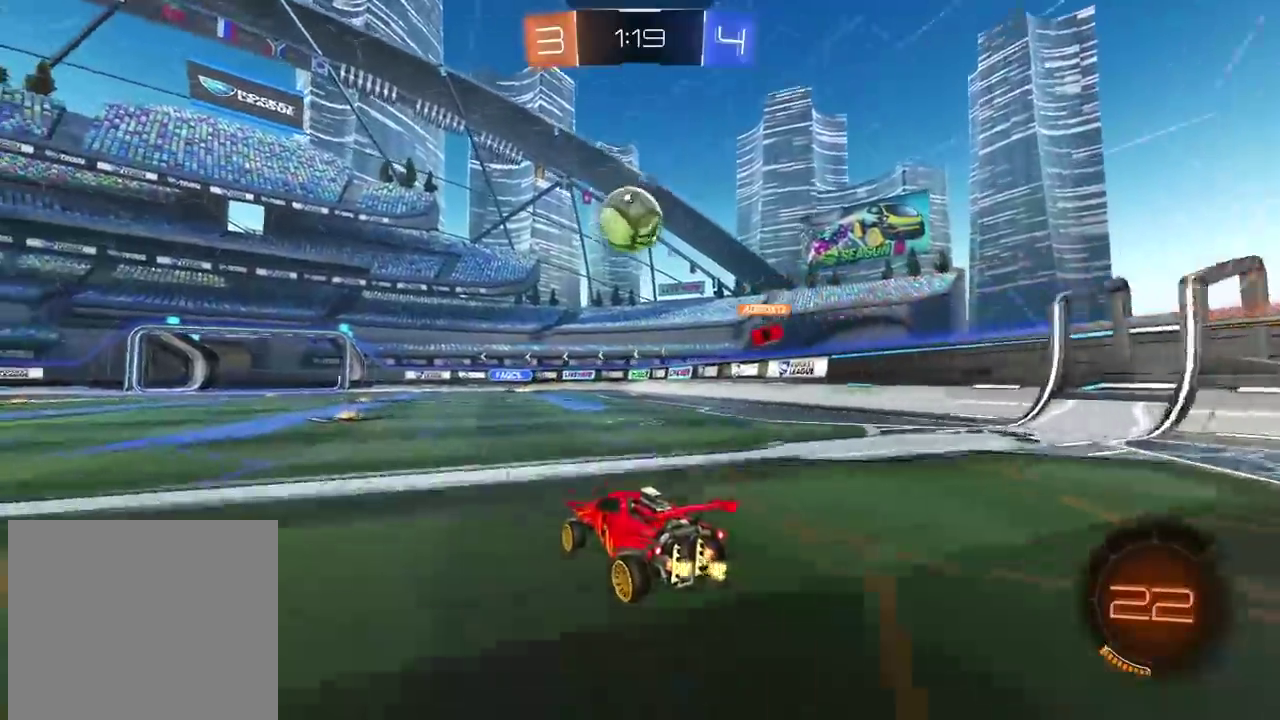
{"buttons": [], "left_stick": "center", "right_stick": "center", "events": []}
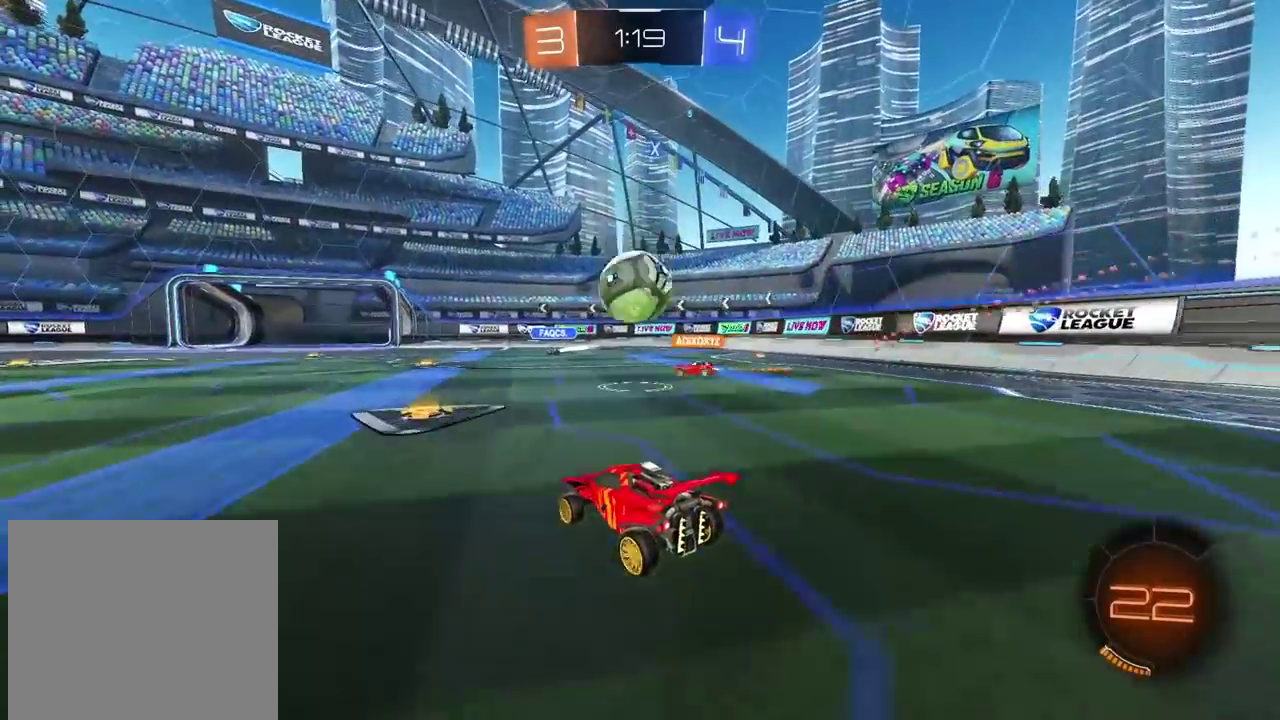
{"buttons": ["R2"], "left_stick": "down-left", "right_stick": "center", "events": [[67, "left_stick", "down-left"], [317, "R2", "down"]]}
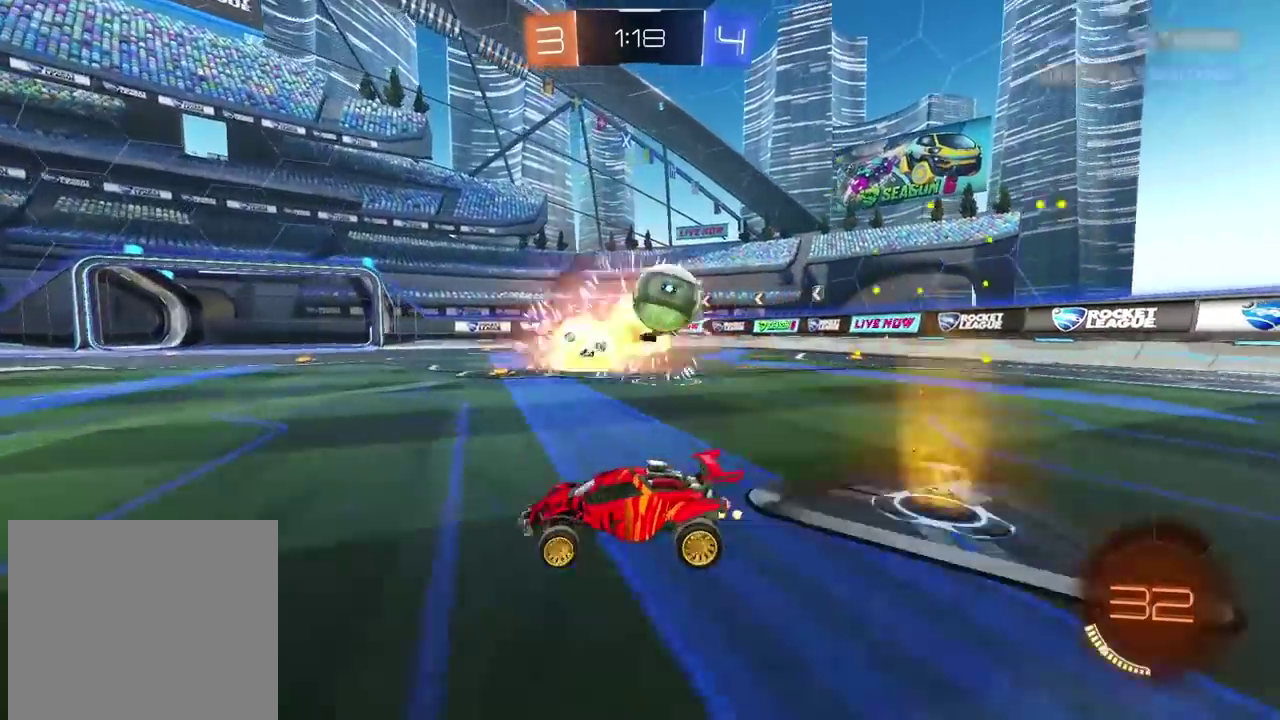
{"buttons": ["L1", "R2"], "left_stick": "right", "right_stick": "center", "events": [[167, "left_stick", "left"], [350, "left_stick", "right"], [400, "L1", "down"]]}
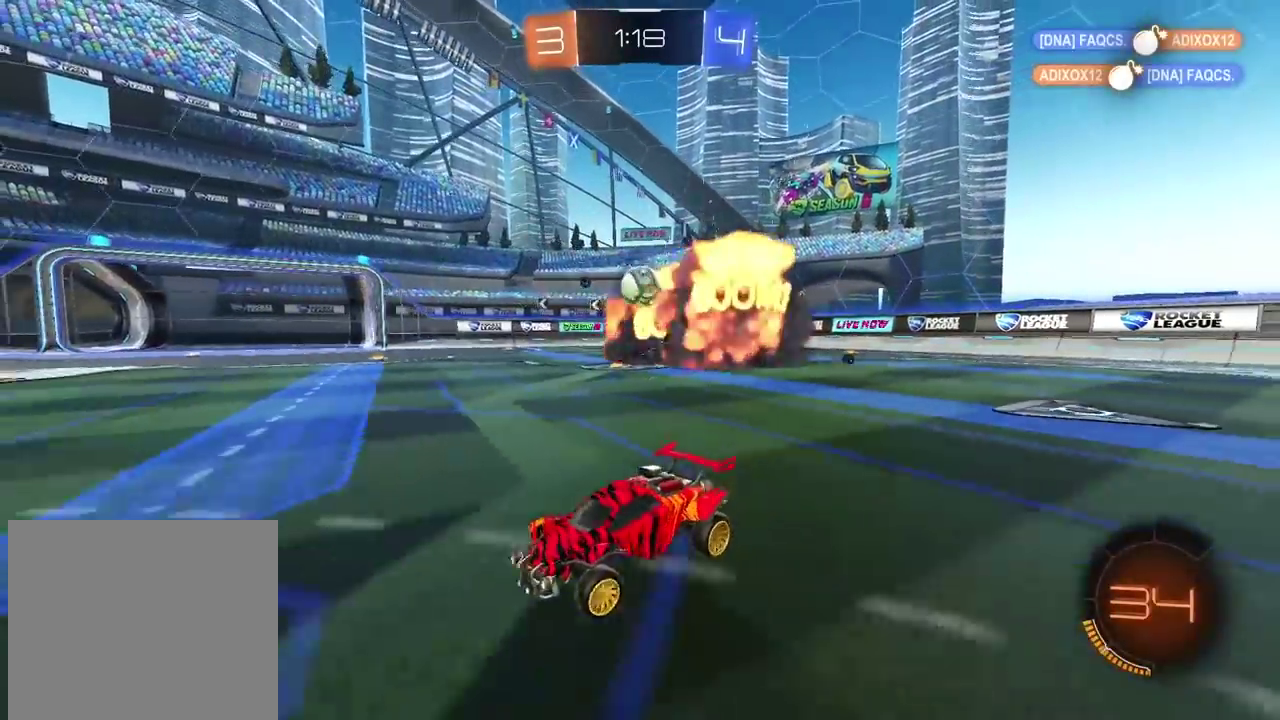
{"buttons": ["R1", "R2"], "left_stick": "right", "right_stick": "center", "events": [[50, "L1", "up"], [250, "R1", "down"]]}
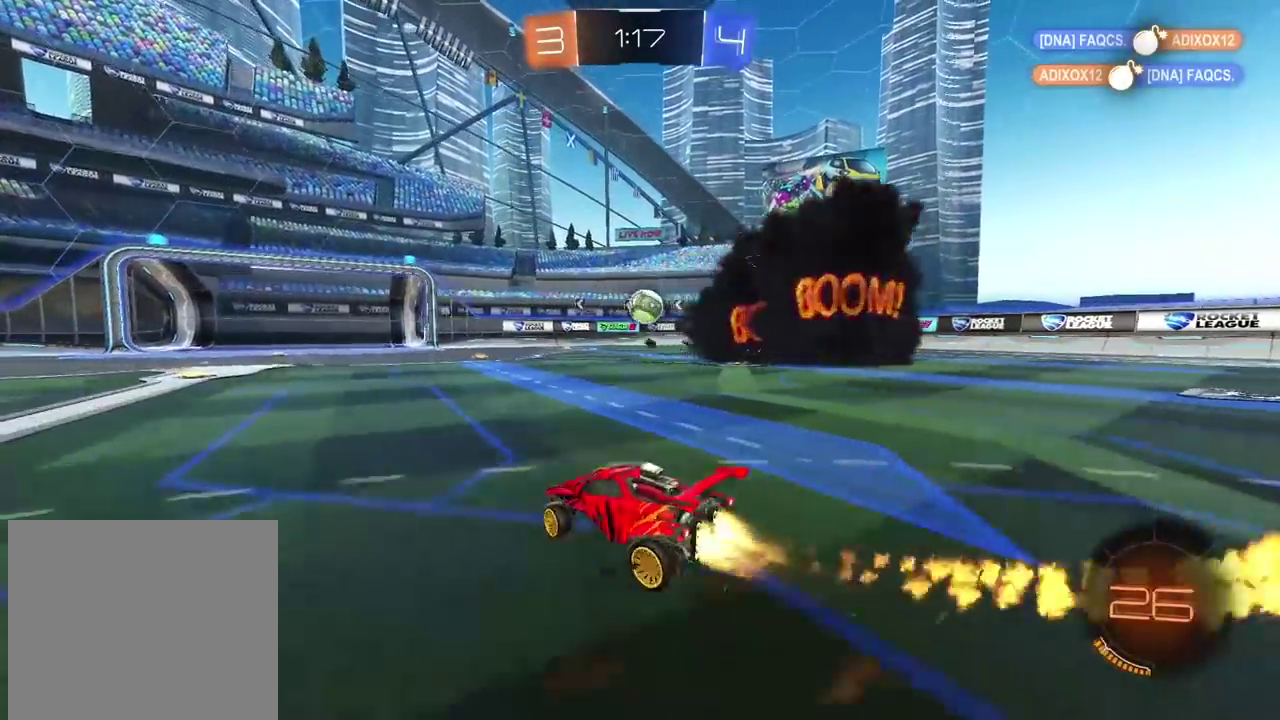
{"buttons": ["R1", "R2"], "left_stick": "center", "right_stick": "center", "events": [[267, "left_stick", "center"]]}
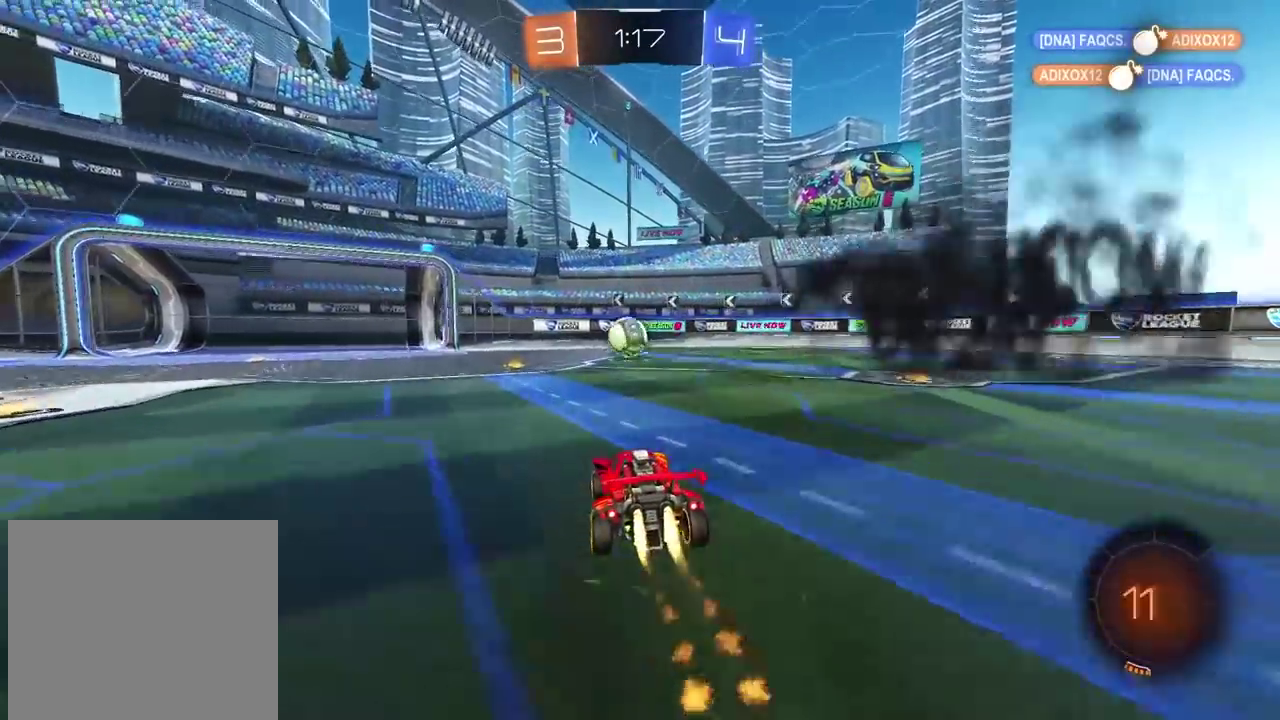
{"buttons": ["R1", "R2"], "left_stick": "center", "right_stick": "center", "events": [[250, "R1", "up"], [433, "R1", "down"]]}
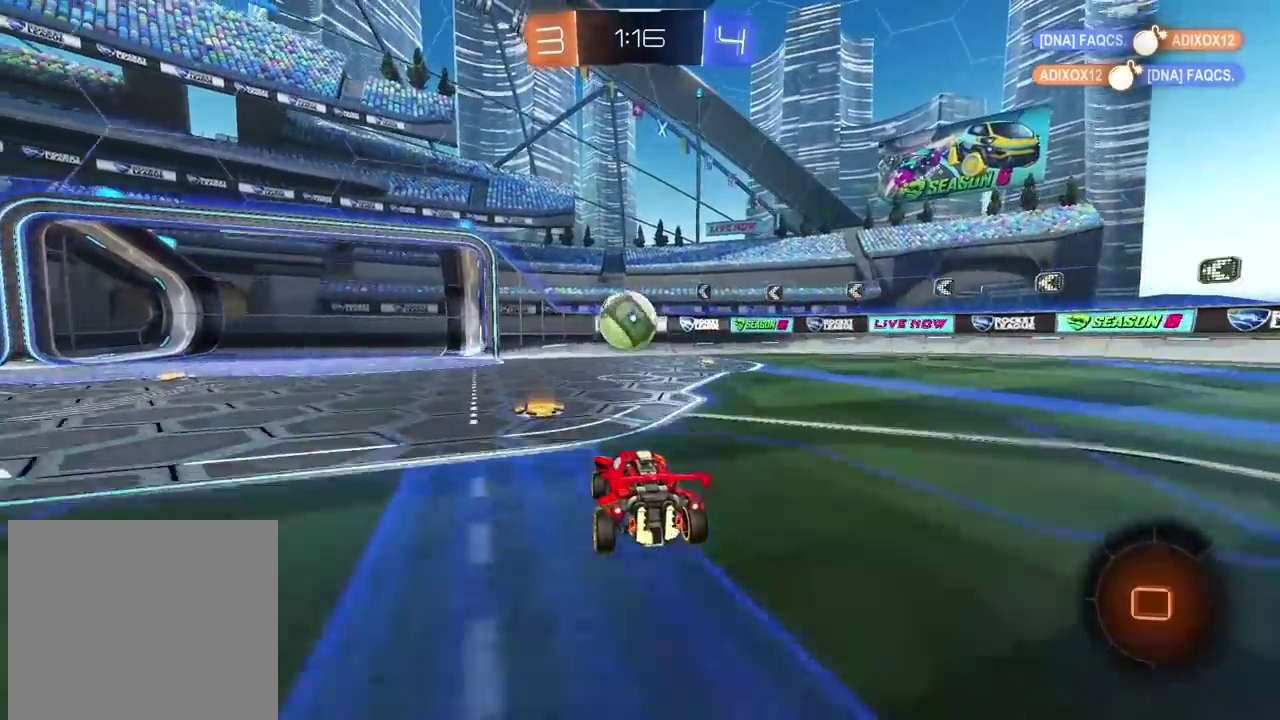
{"buttons": ["R1", "R2"], "left_stick": "left", "right_stick": "center", "events": [[450, "left_stick", "left"]]}
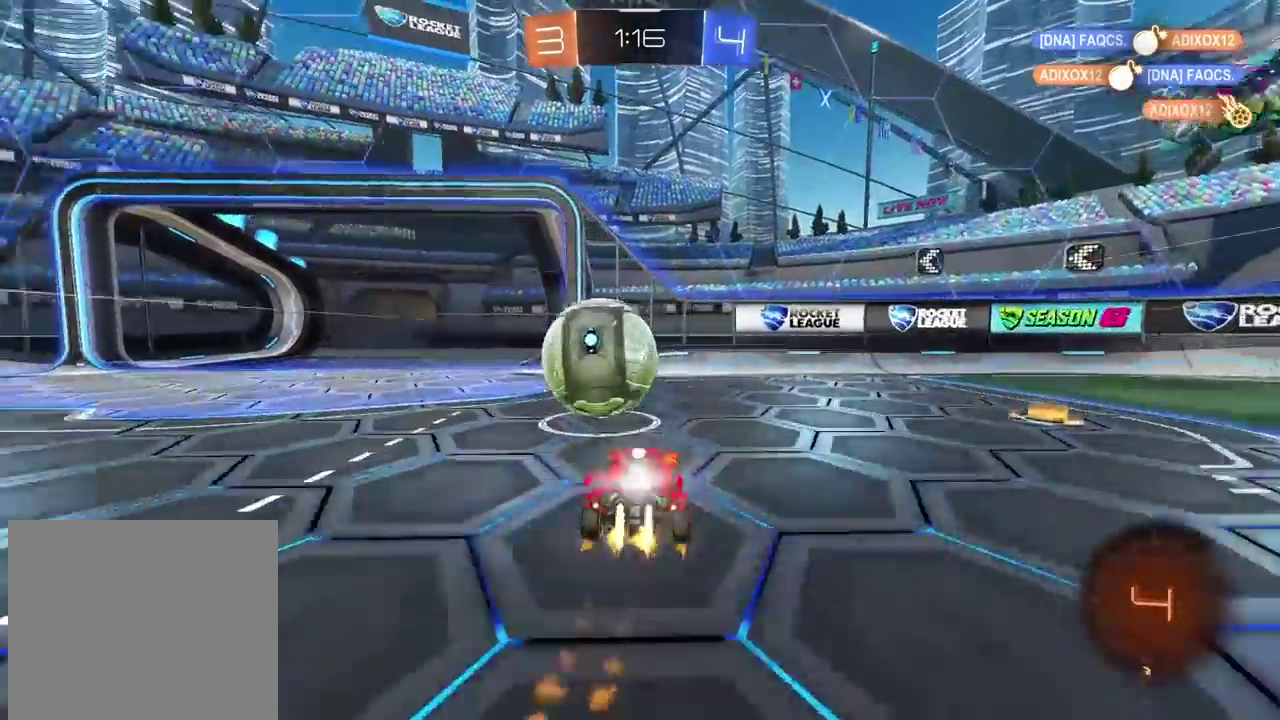
{"buttons": [], "left_stick": "center", "right_stick": "center", "events": [[17, "CROSS", "down"], [100, "CROSS", "up"], [167, "CROSS", "down"], [250, "R1", "up"], [300, "CROSS", "up"], [317, "left_stick", "center"], [333, "R2", "up"]]}
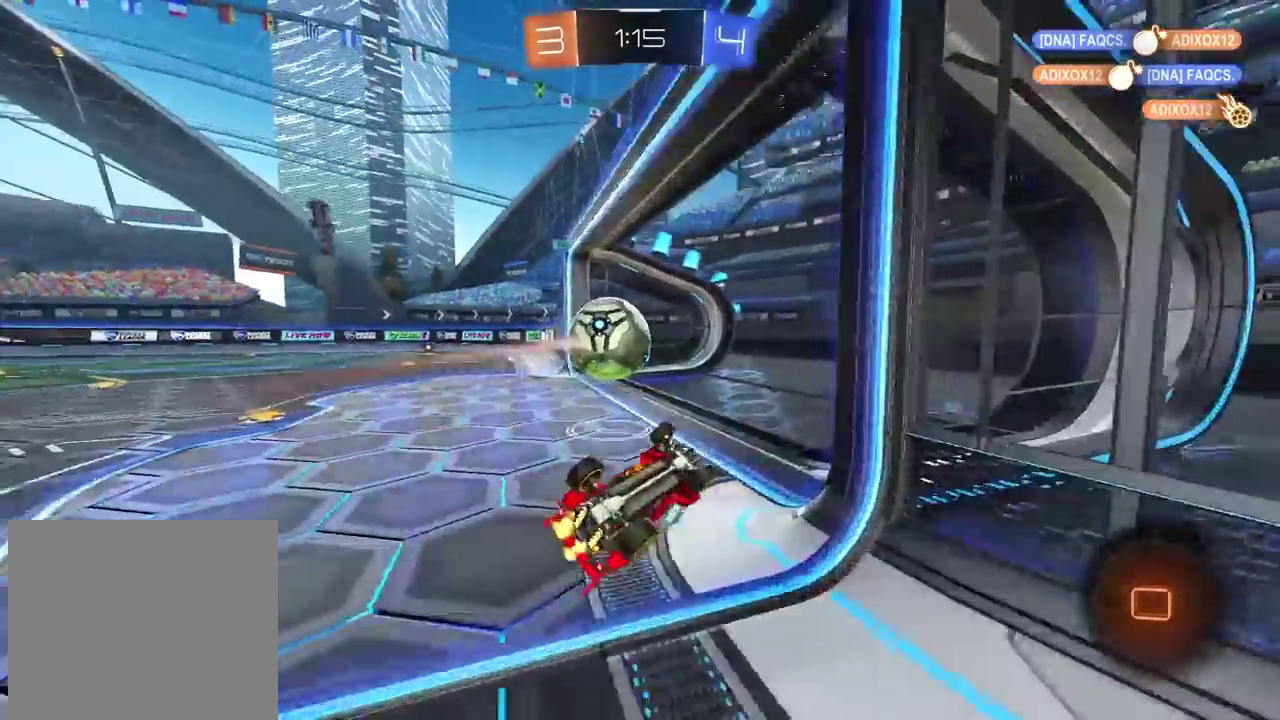
{"buttons": [], "left_stick": "center", "right_stick": "center", "events": []}
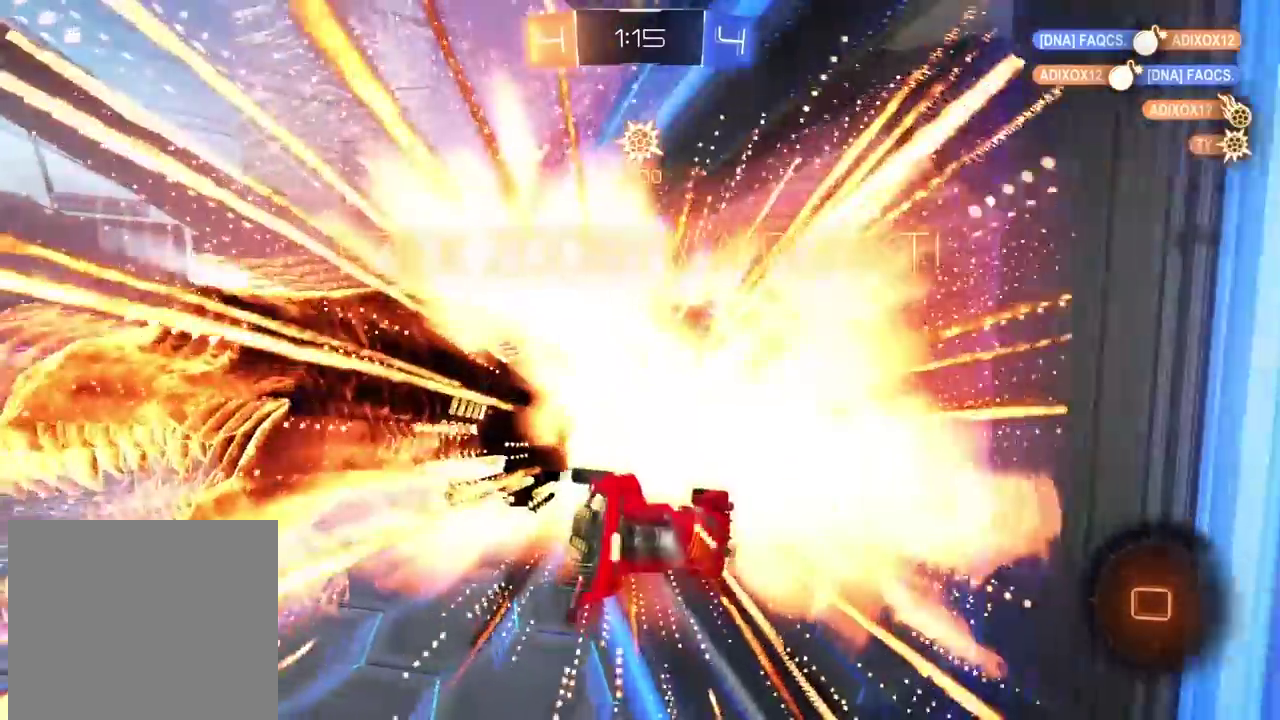
{"buttons": ["TRIANGLE"], "left_stick": "center", "right_stick": "center", "events": [[467, "TRIANGLE", "down"]]}
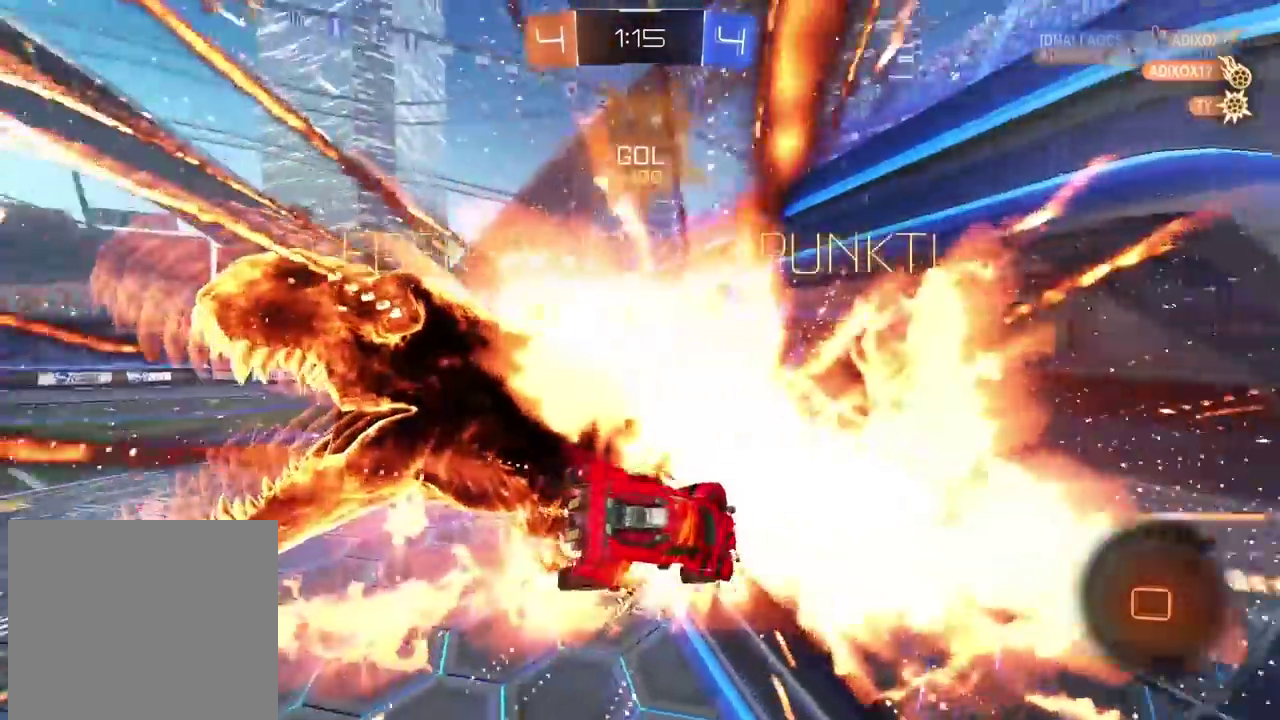
{"buttons": [], "left_stick": "down", "right_stick": "center", "events": [[17, "L1", "down"], [50, "TRIANGLE", "up"], [183, "L1", "up"], [217, "left_stick", "down-left"], [367, "left_stick", "down"]]}
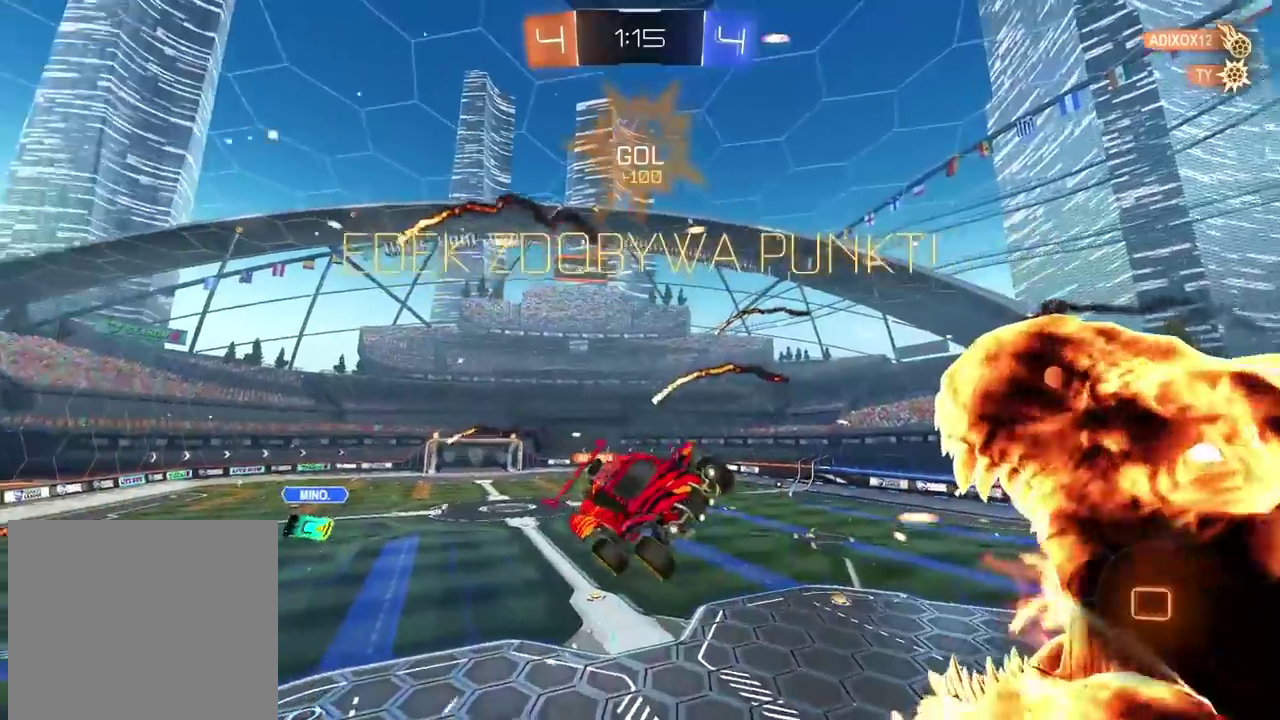
{"buttons": ["L2"], "left_stick": "center", "right_stick": "center", "events": [[17, "left_stick", "down-right"], [167, "left_stick", "down"], [283, "left_stick", "center"], [483, "L2", "down"]]}